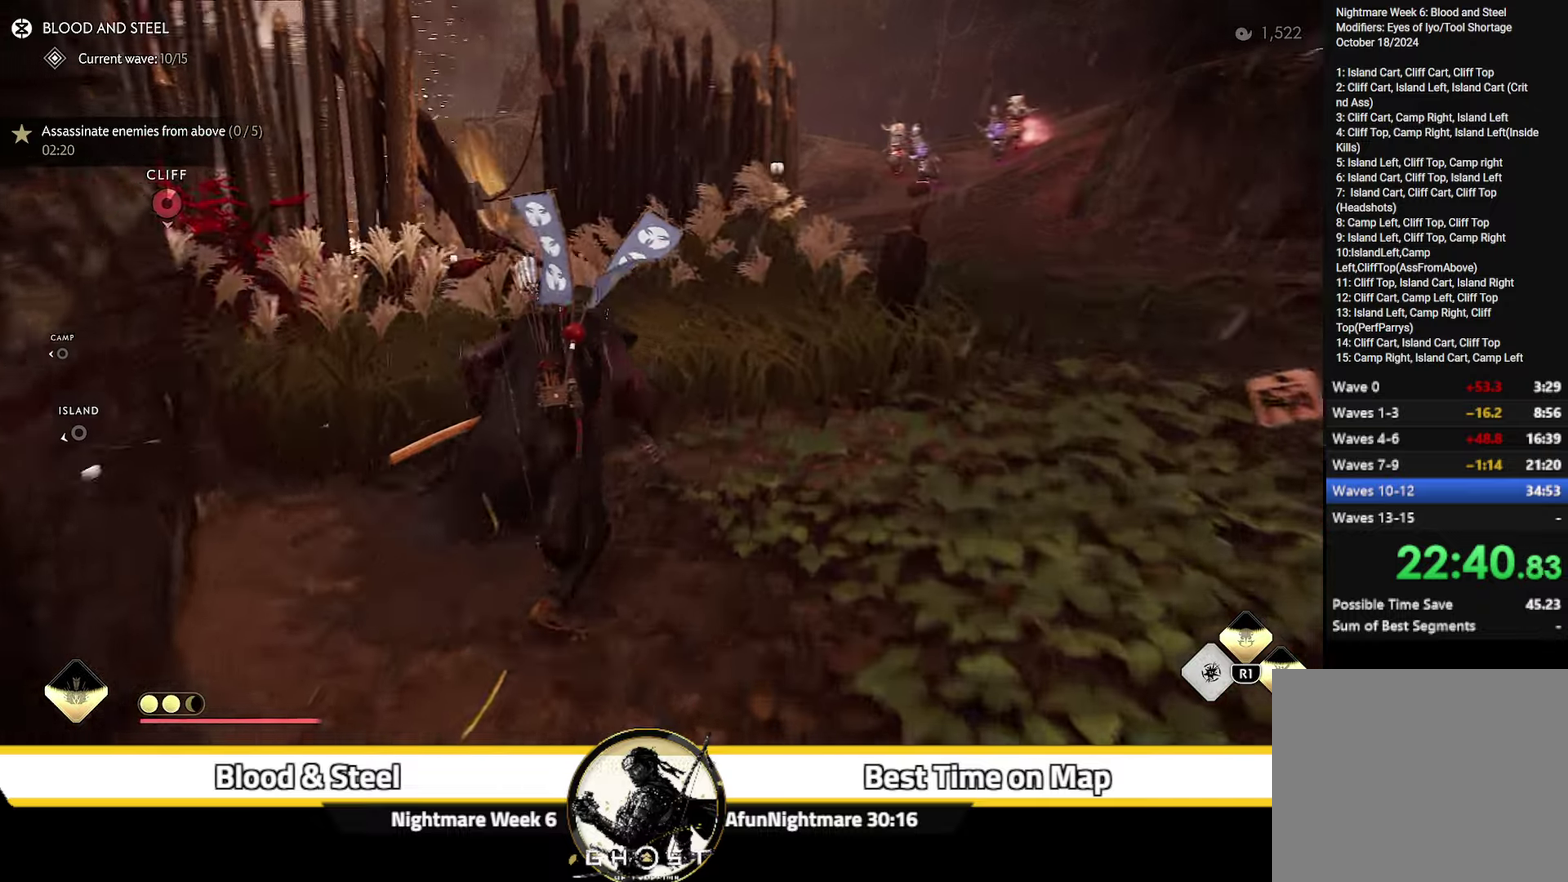
Gameplay with a controller (PlayStation layout); each line is a JSON object with the inputs held at the frame after it (dt_ms = milliseconds from this image to that frame). "events" lists button and stick changes between this image and that frame as [ms after this image, input, new state], when the widget could be followed in between. Not read: L1 TOUCHPAD.
{"dt_ms": 300, "buttons": [], "left_stick": "up", "right_stick": "down-left"}
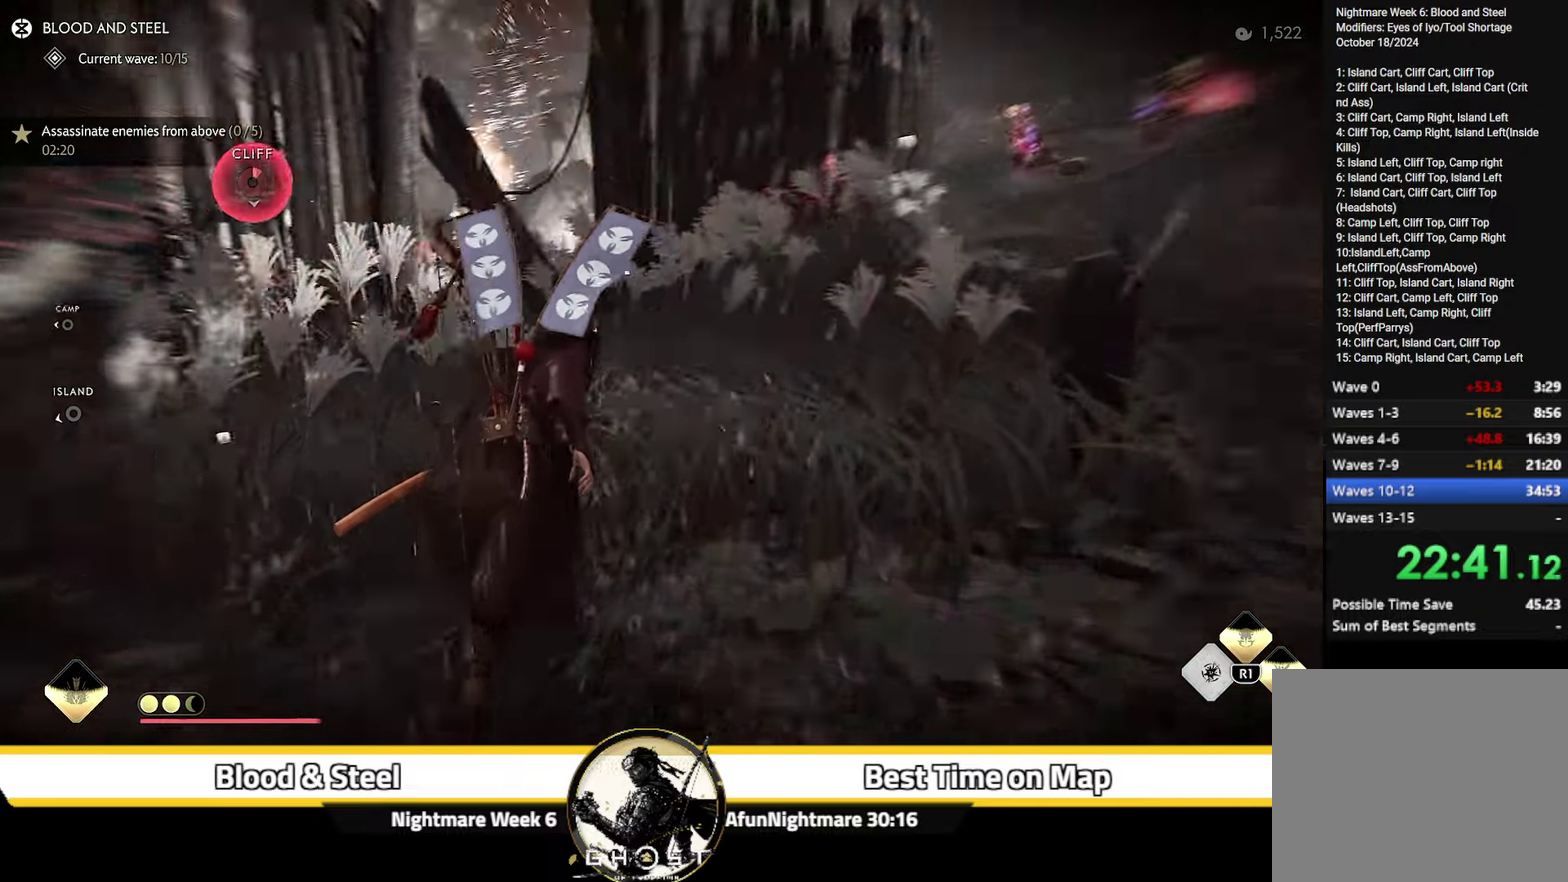
{"dt_ms": 900, "buttons": [], "left_stick": "up", "right_stick": "center", "events": [[50, "right_stick", "center"], [317, "R2", "down"], [434, "R2", "up"], [517, "R2", "down"], [634, "R2", "up"], [634, "right_stick", "down-left"], [834, "right_stick", "center"]]}
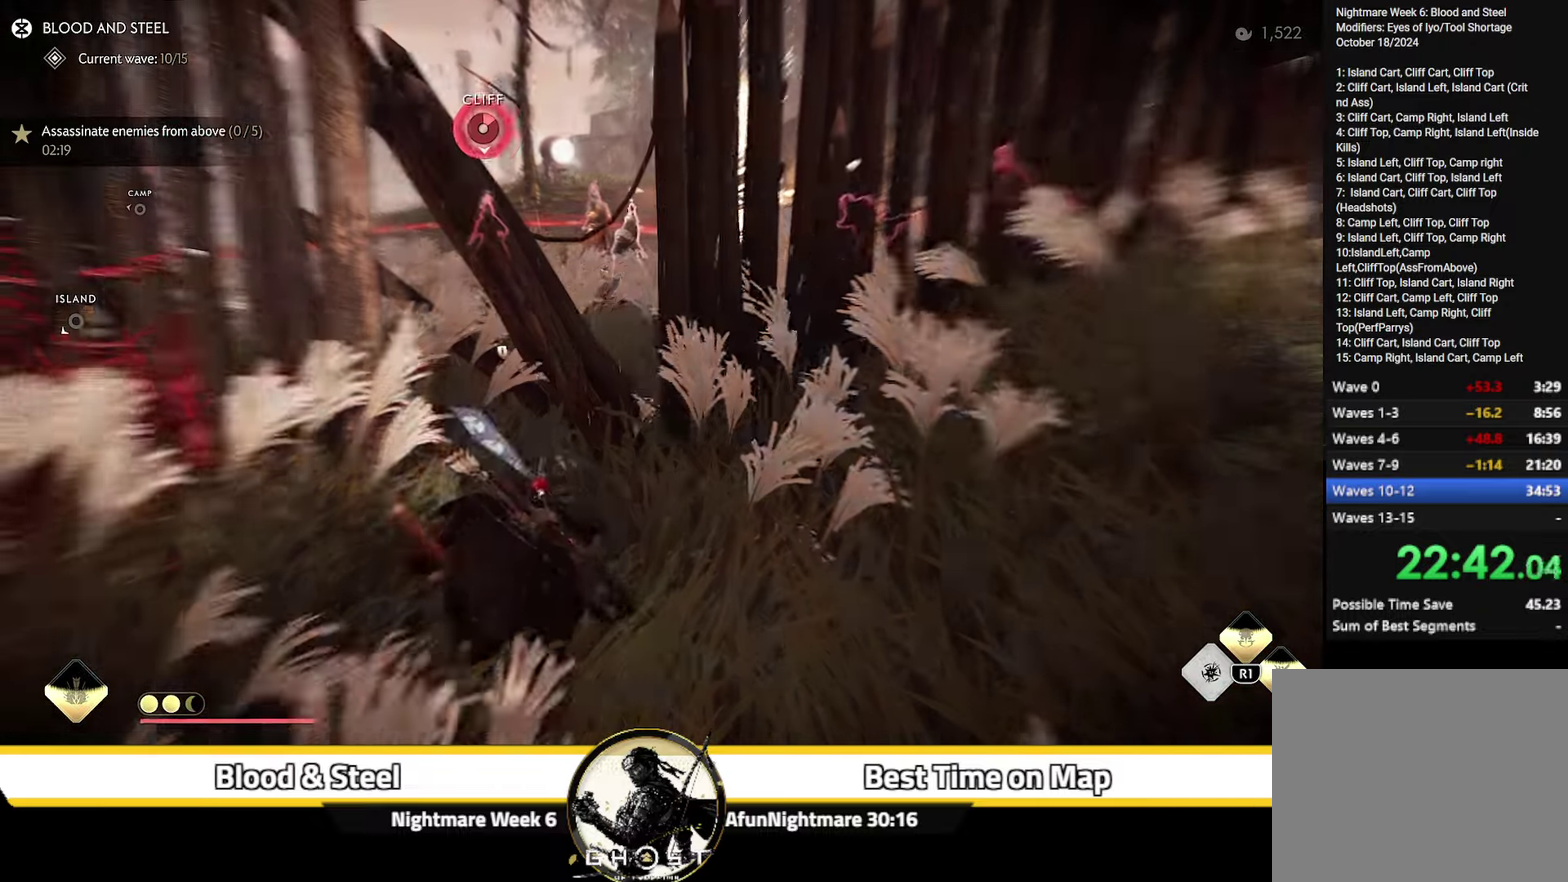
{"dt_ms": 300, "buttons": [], "left_stick": "up", "right_stick": "center", "events": []}
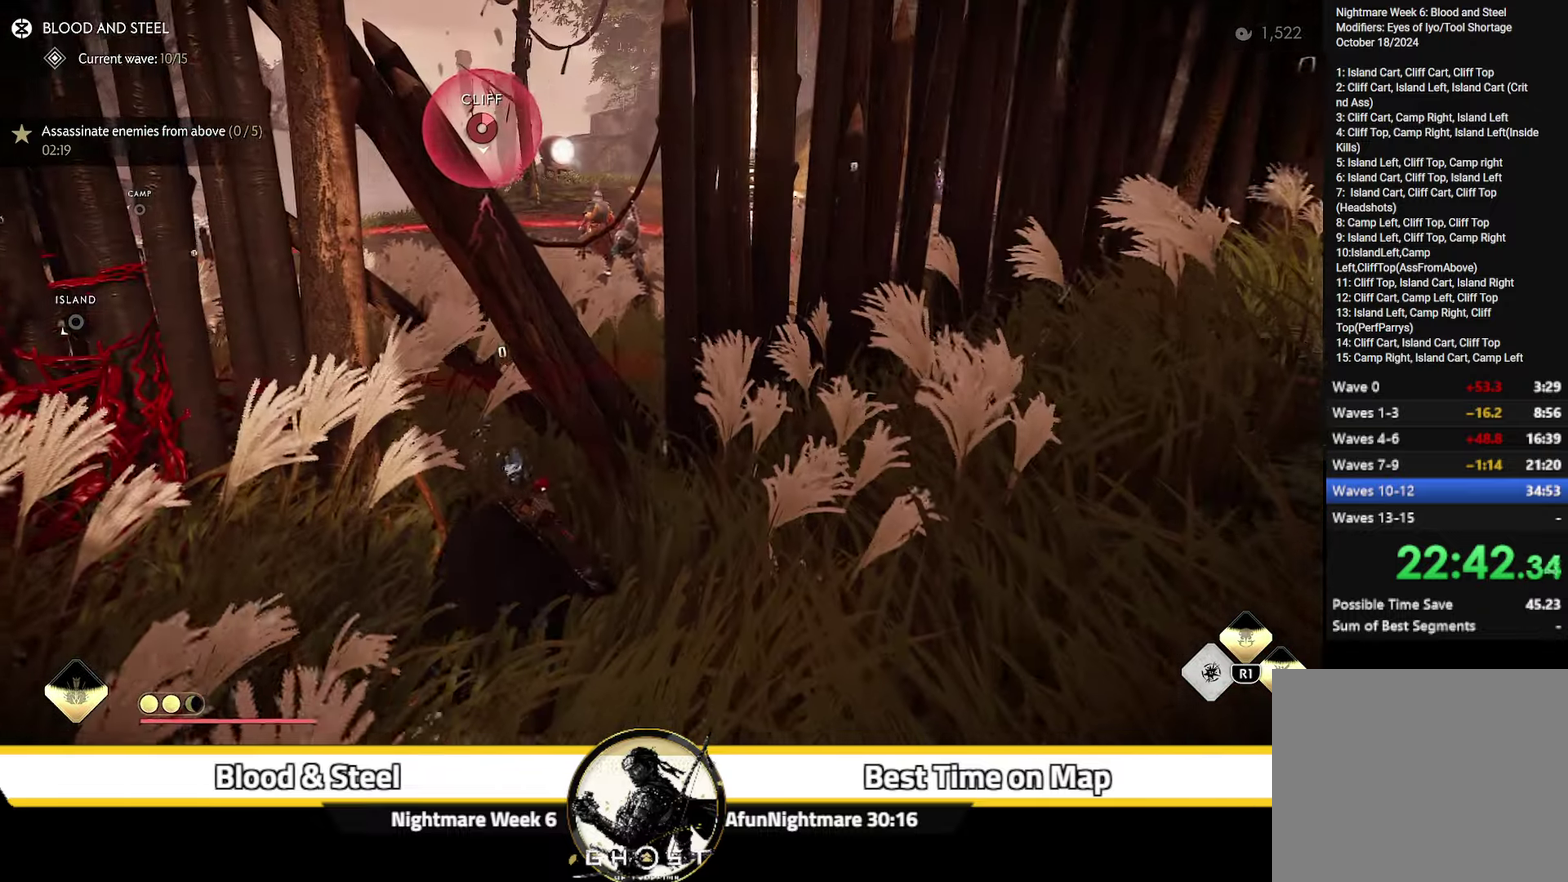
{"dt_ms": 500, "buttons": ["CIRCLE"], "left_stick": "up", "right_stick": "center", "events": [[484, "CIRCLE", "down"]]}
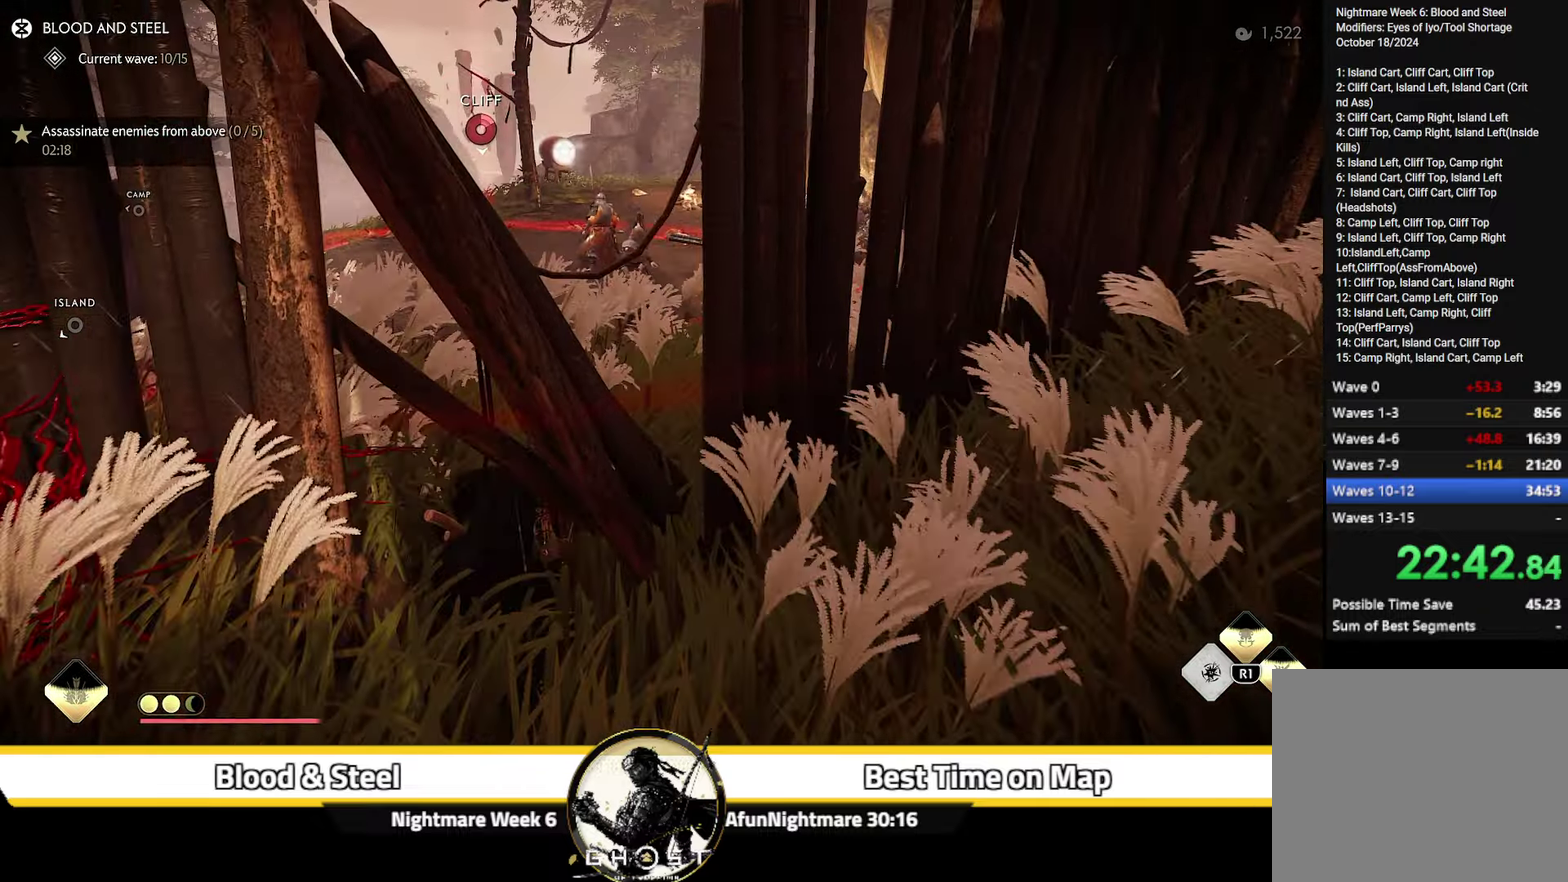
{"dt_ms": 500, "buttons": ["CIRCLE"], "left_stick": "up", "right_stick": "center", "events": [[50, "CIRCLE", "up"], [200, "CIRCLE", "down"], [267, "CIRCLE", "up"], [350, "CIRCLE", "down"], [417, "CIRCLE", "up"], [467, "CIRCLE", "down"]]}
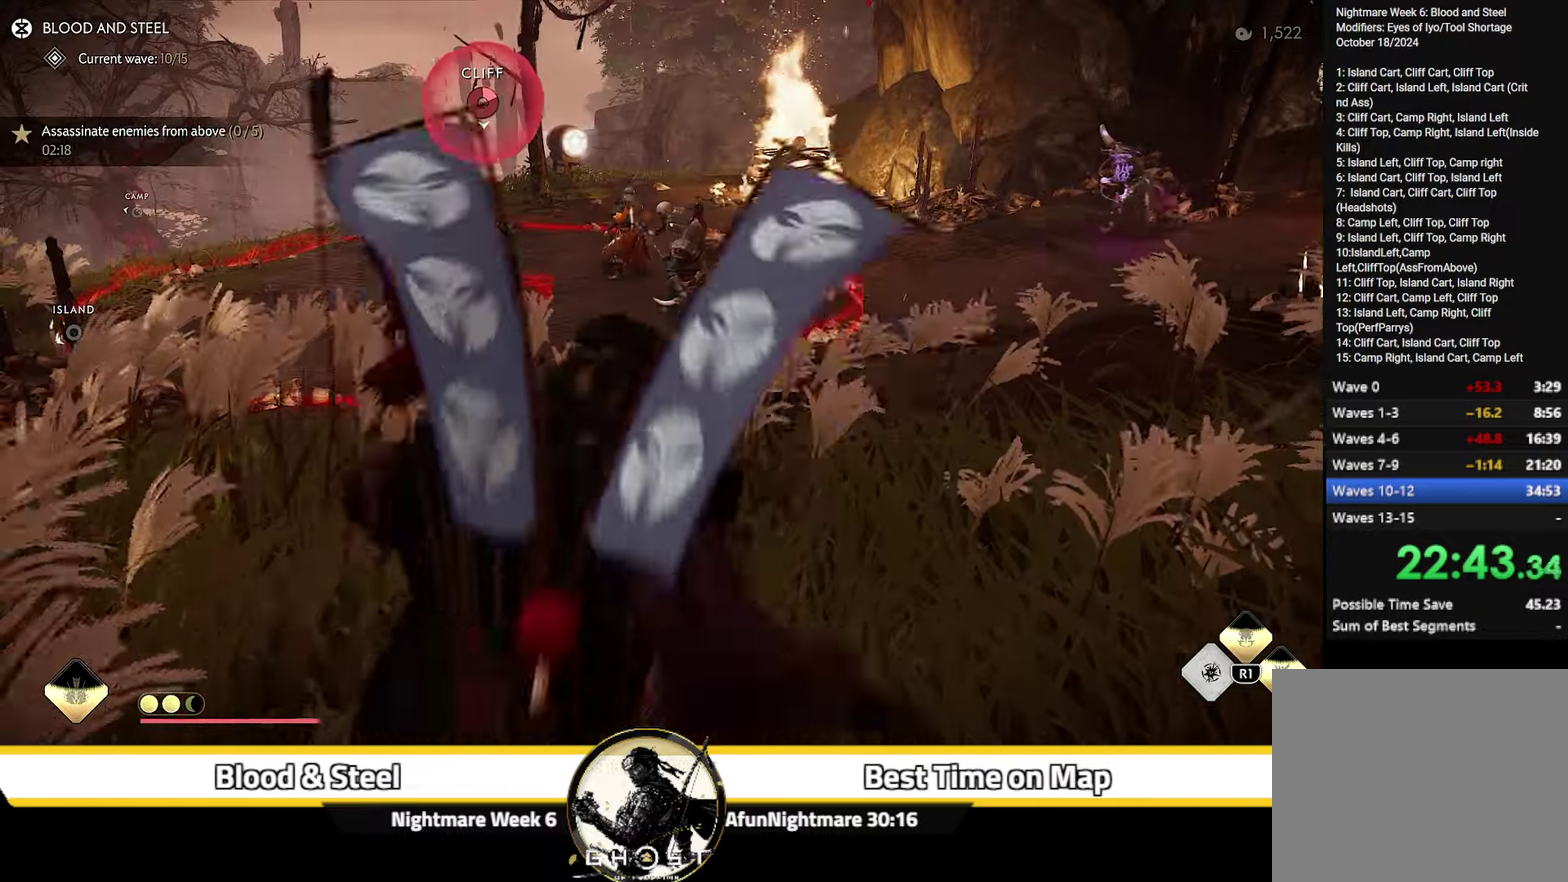
{"dt_ms": 300, "buttons": [], "left_stick": "up", "right_stick": "center", "events": [[50, "CIRCLE", "up"], [100, "CIRCLE", "down"], [217, "CIRCLE", "up"]]}
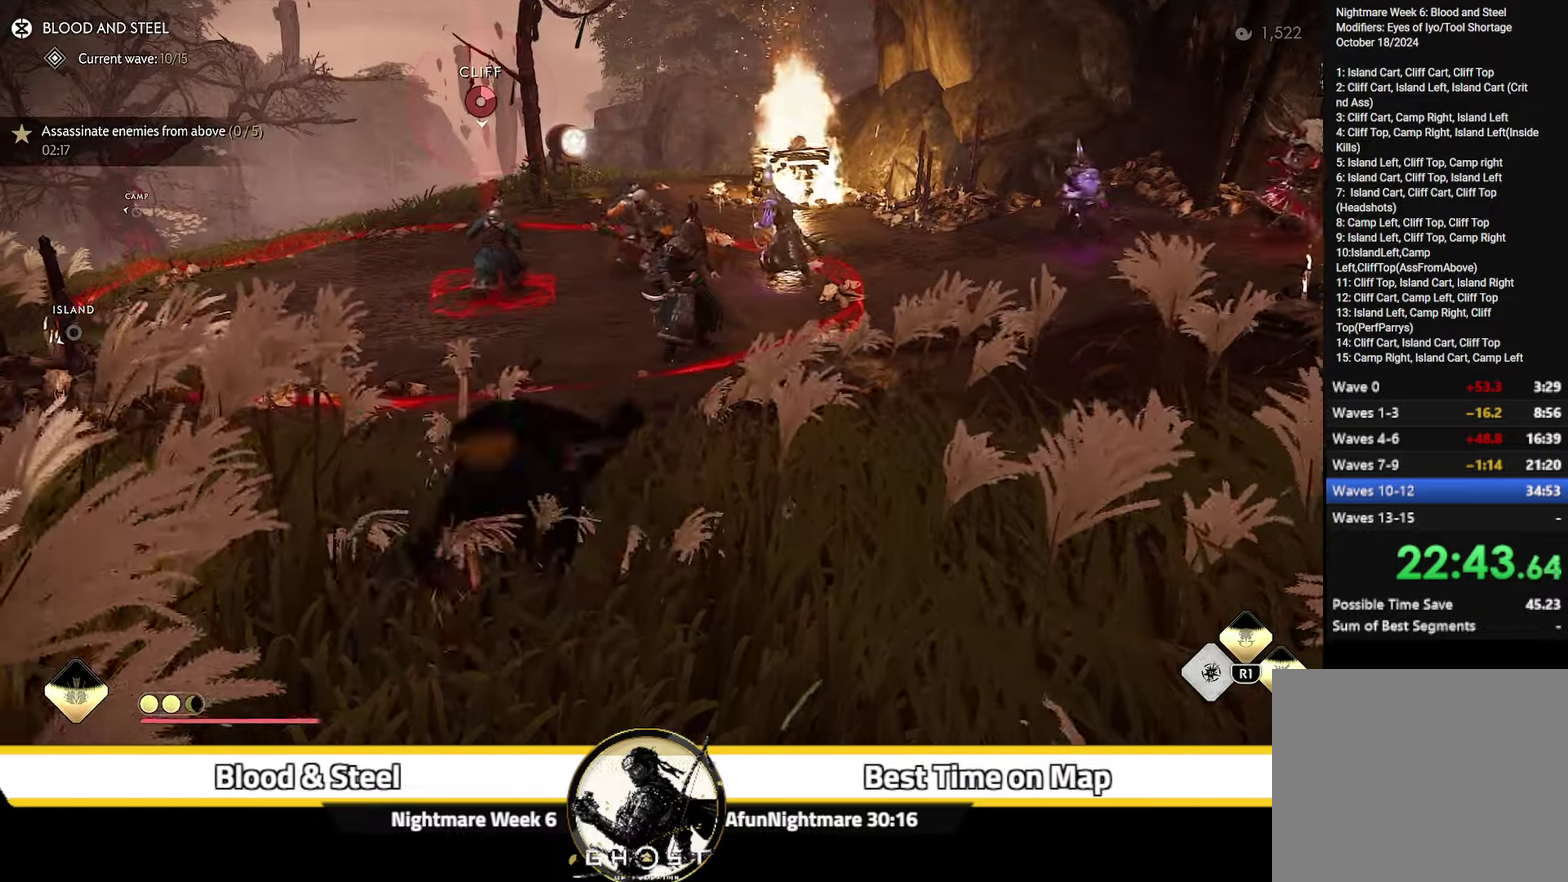
{"dt_ms": 800, "buttons": [], "left_stick": "up-left", "right_stick": "right"}
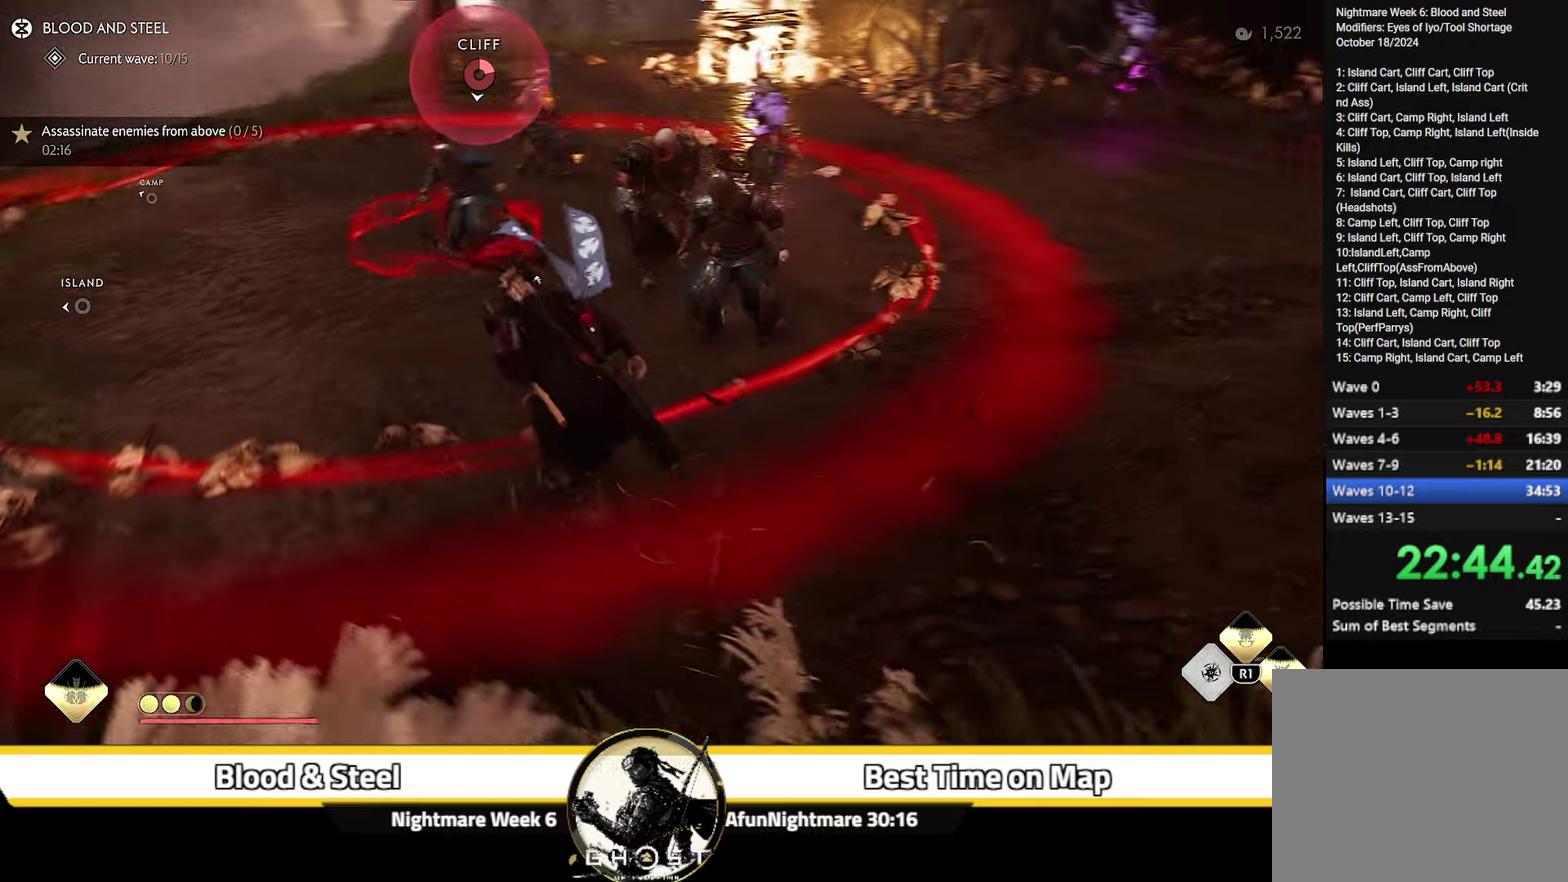
{"dt_ms": 400, "buttons": [], "left_stick": "down-right", "right_stick": "center", "events": [[17, "left_stick", "left"], [117, "left_stick", "down-left"], [117, "right_stick", "up-right"], [167, "left_stick", "down"], [217, "left_stick", "center"], [300, "right_stick", "center"], [350, "left_stick", "down-right"]]}
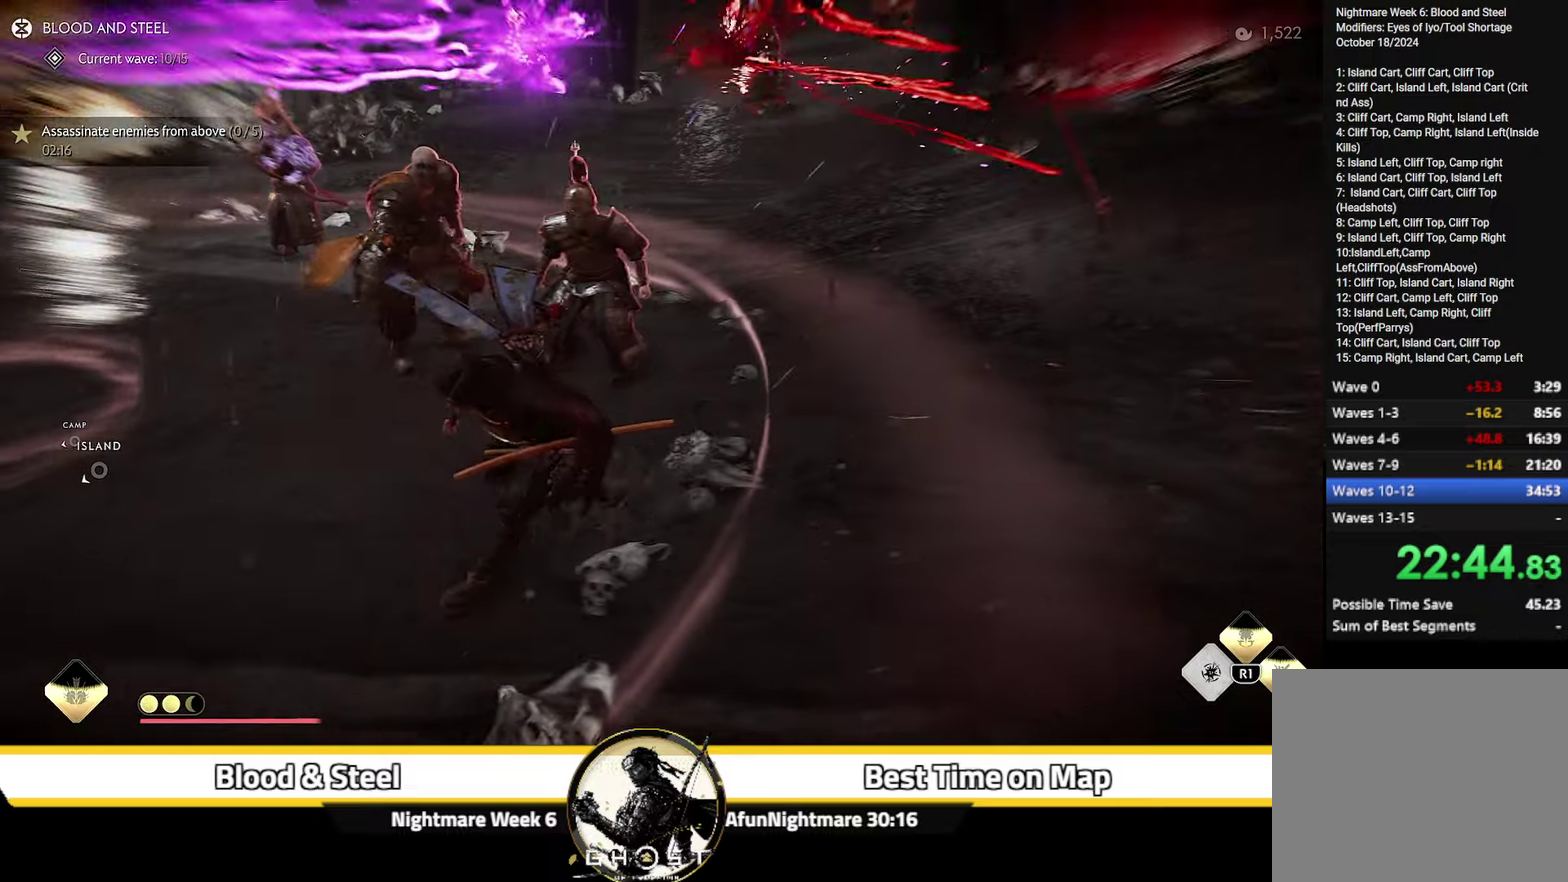
{"dt_ms": 300, "buttons": [], "left_stick": "down", "right_stick": "center", "events": [[150, "left_stick", "down"], [150, "right_stick", "down"], [266, "right_stick", "center"]]}
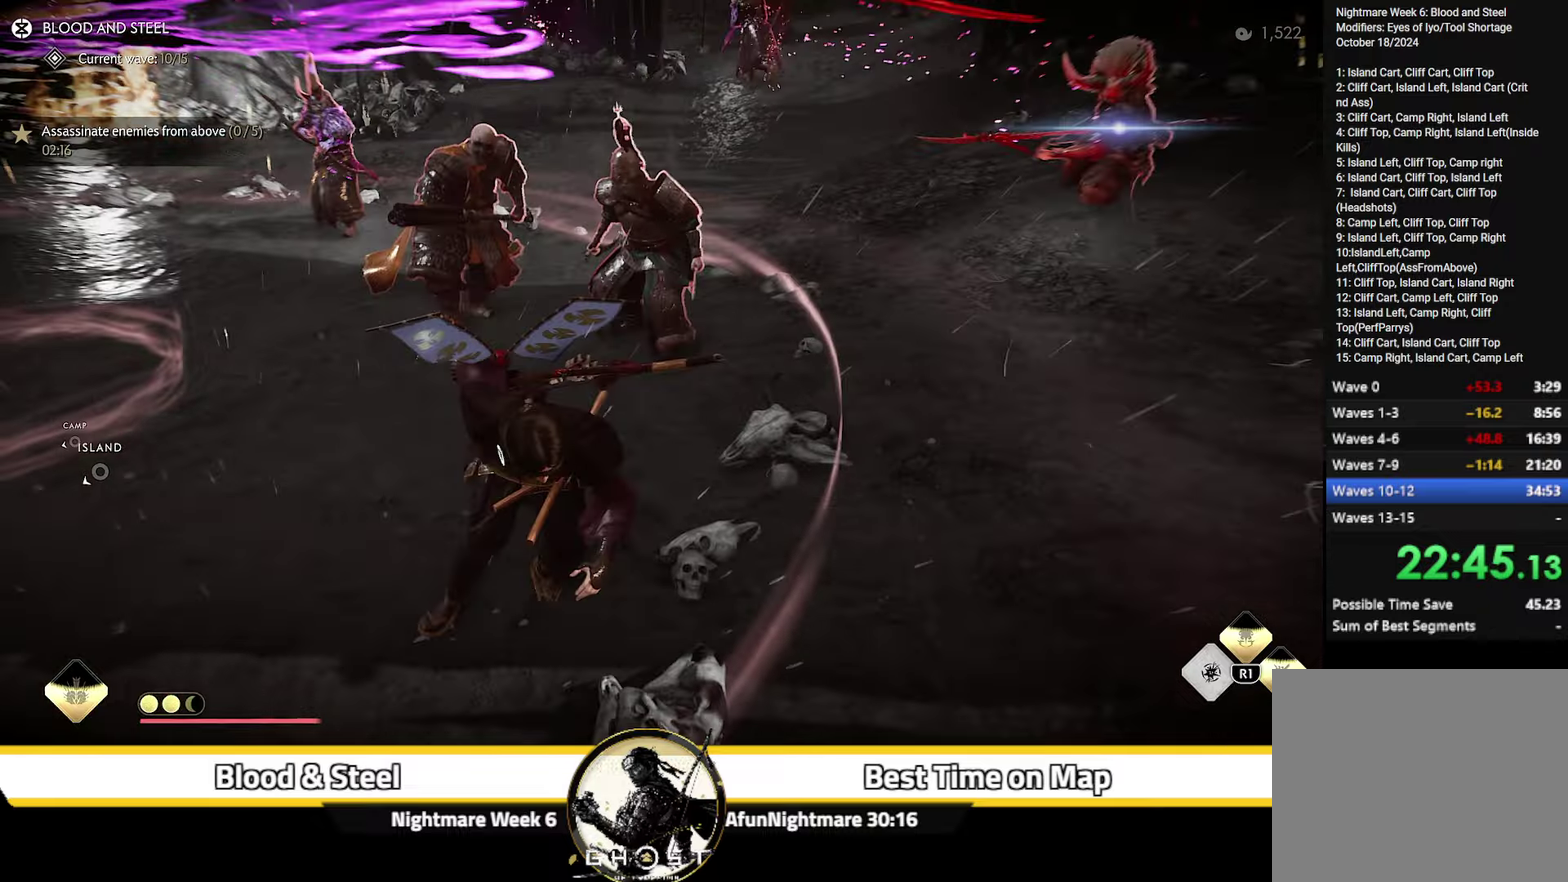
{"dt_ms": 800, "buttons": [], "left_stick": "center", "right_stick": "down-right", "events": [[116, "left_stick", "down-left"], [333, "left_stick", "center"], [400, "left_stick", "down-left"], [500, "right_stick", "up-right"], [516, "left_stick", "left"], [550, "CIRCLE", "down"], [650, "CIRCLE", "up"], [666, "left_stick", "up-left"], [666, "right_stick", "down-right"], [766, "left_stick", "center"]]}
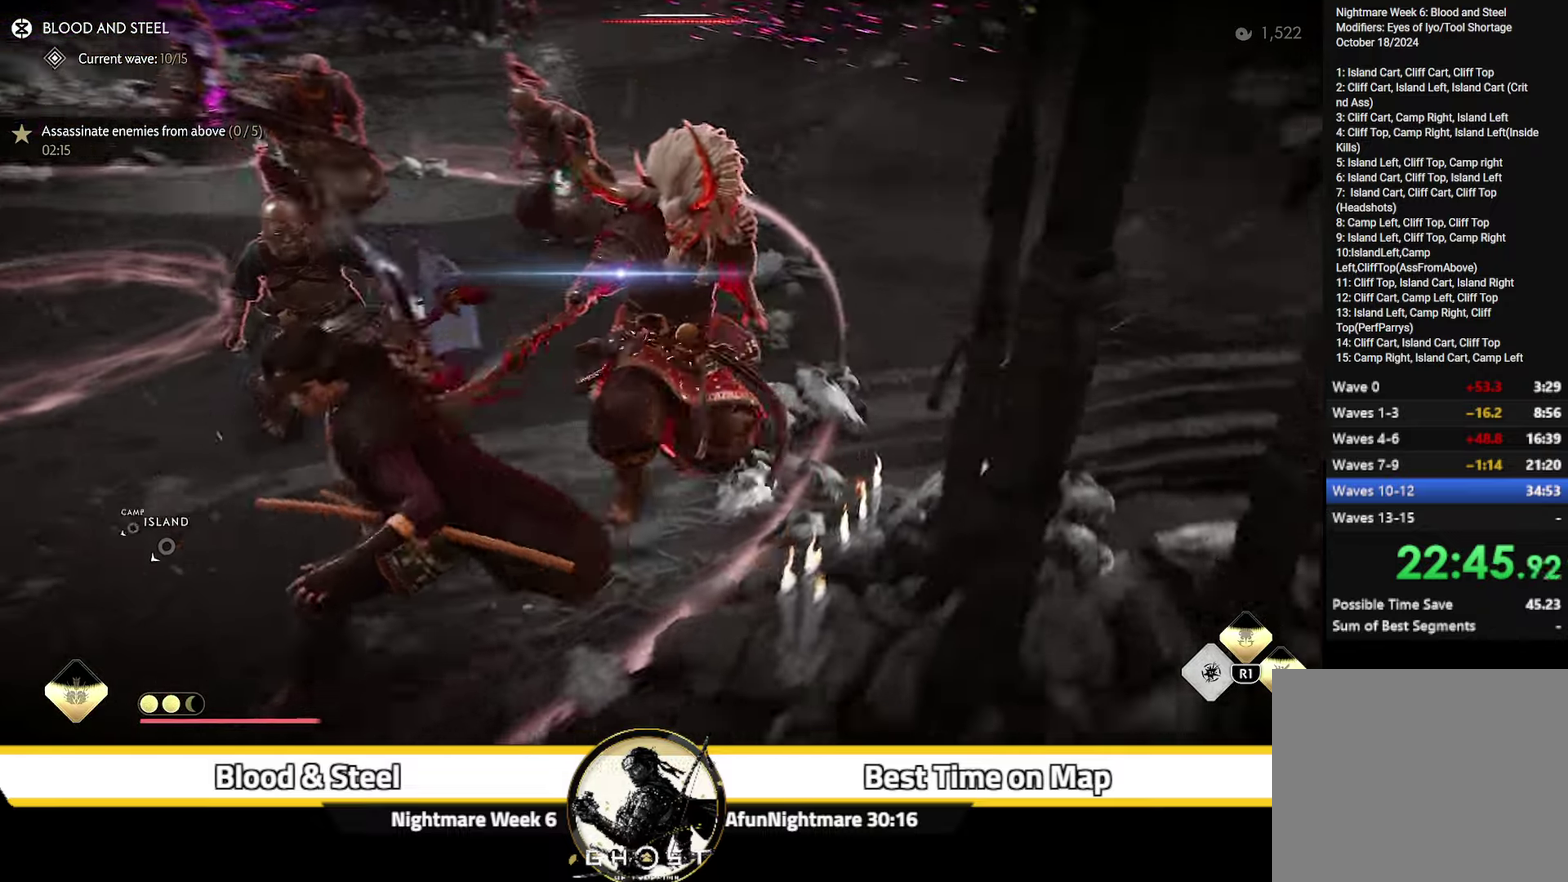
{"dt_ms": 400, "buttons": [], "left_stick": "left", "right_stick": "right", "events": [[83, "right_stick", "right"], [300, "left_stick", "up-left"], [366, "left_stick", "left"]]}
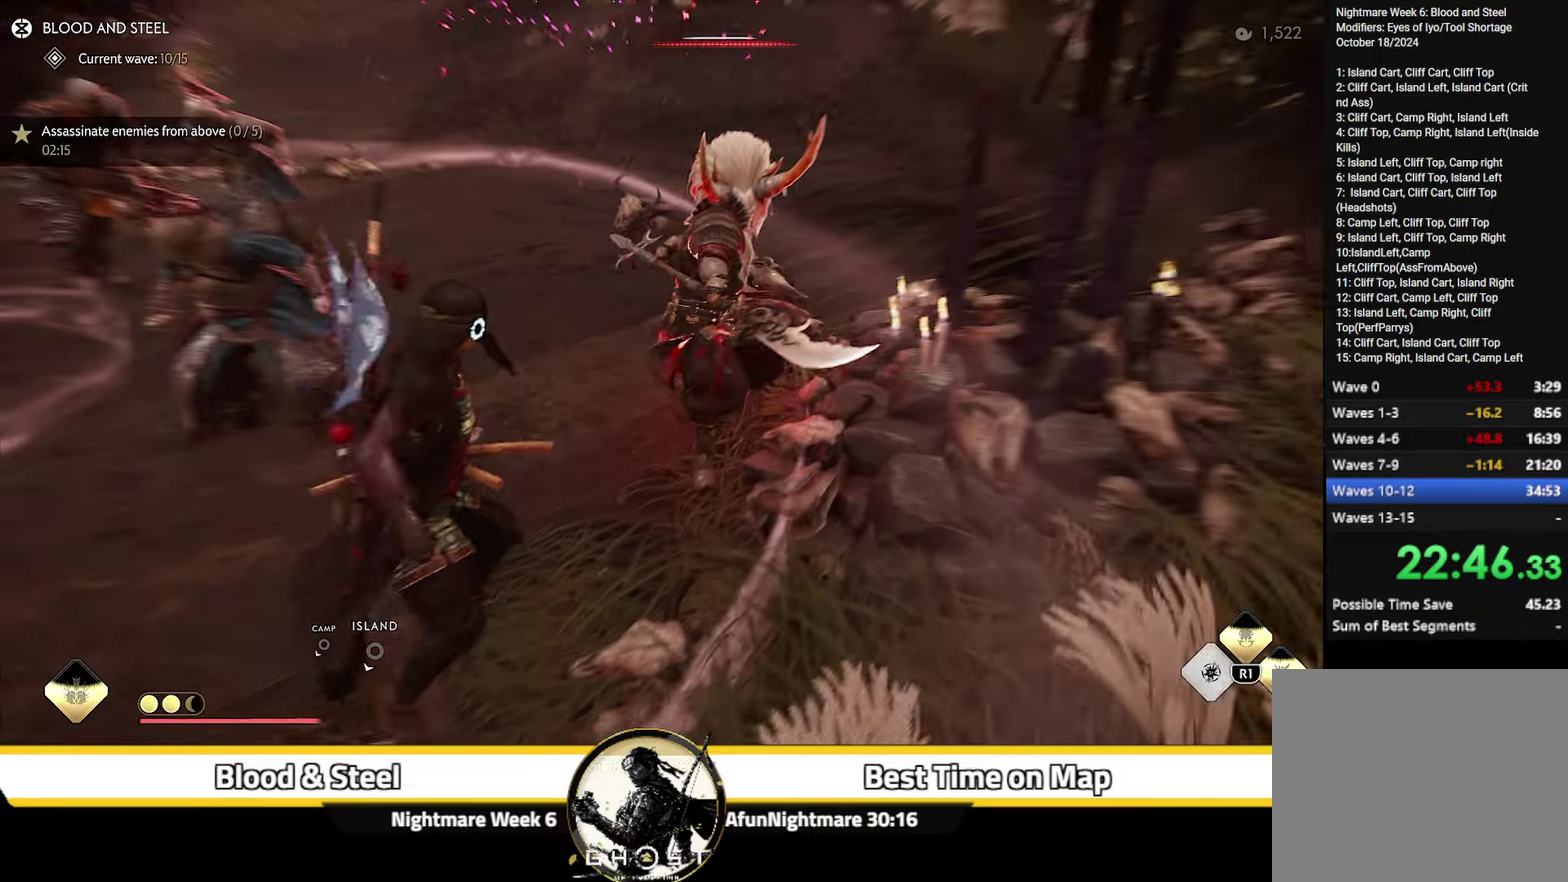
{"dt_ms": 300, "buttons": [], "left_stick": "up", "right_stick": "right", "events": [[83, "left_stick", "up"]]}
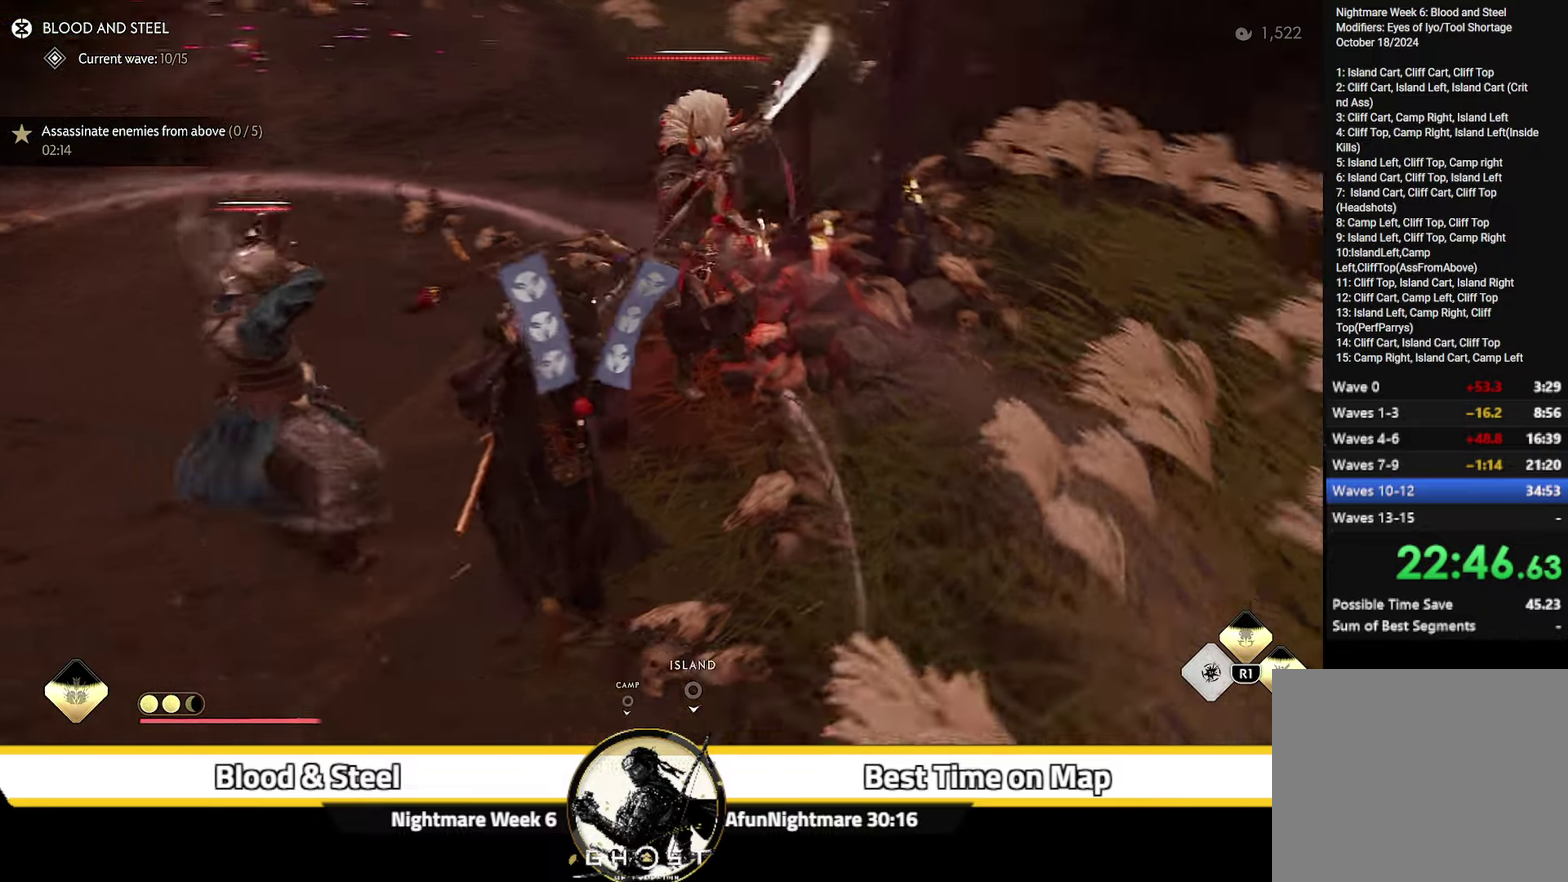
{"dt_ms": 700, "buttons": [], "left_stick": "center", "right_stick": "center", "events": [[16, "right_stick", "center"], [266, "left_stick", "up-left"], [566, "left_stick", "center"]]}
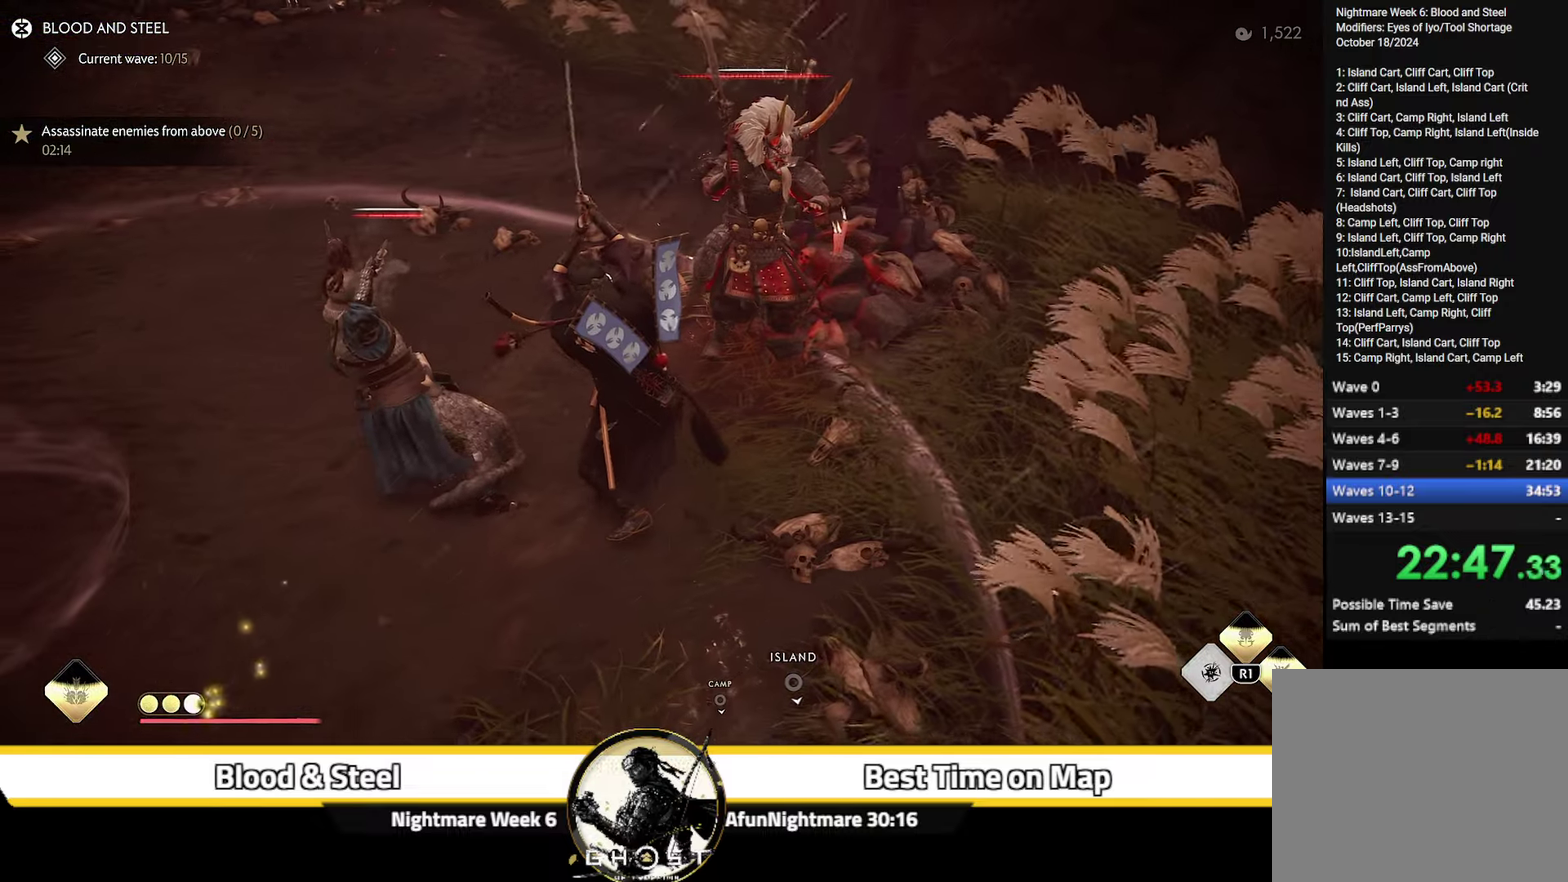
{"dt_ms": 400, "buttons": [], "left_stick": "up", "right_stick": "right", "events": [[183, "TRIANGLE", "down"], [300, "right_stick", "right"], [333, "TRIANGLE", "up"], [350, "left_stick", "up-right"], [400, "left_stick", "up"]]}
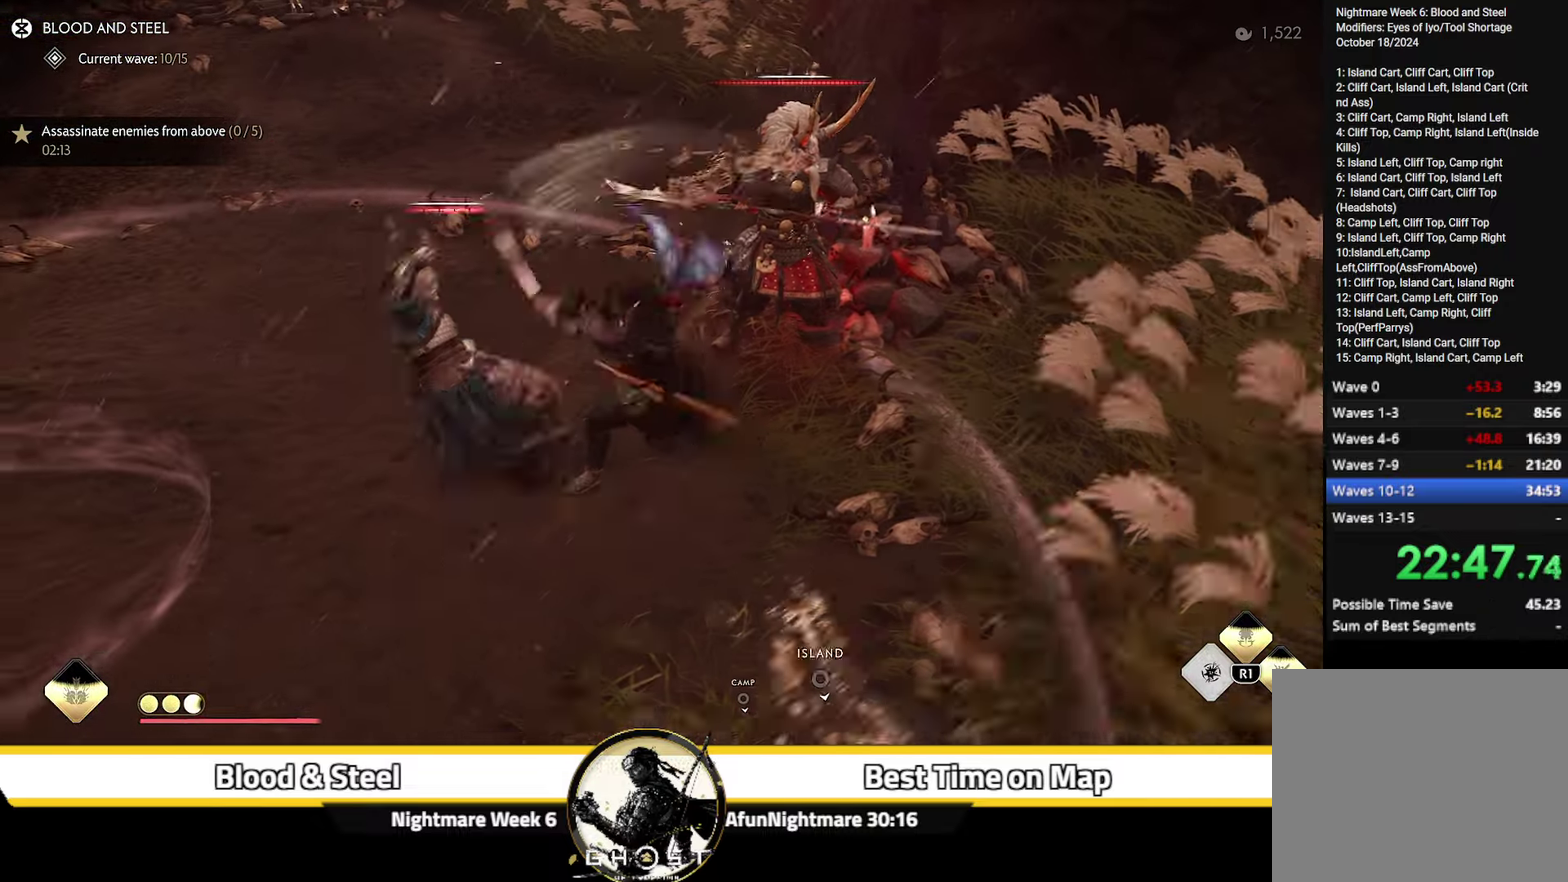
{"dt_ms": 600, "buttons": [], "left_stick": "left", "right_stick": "center", "events": [[100, "left_stick", "center"], [250, "left_stick", "up-left"], [266, "right_stick", "center"], [600, "left_stick", "left"]]}
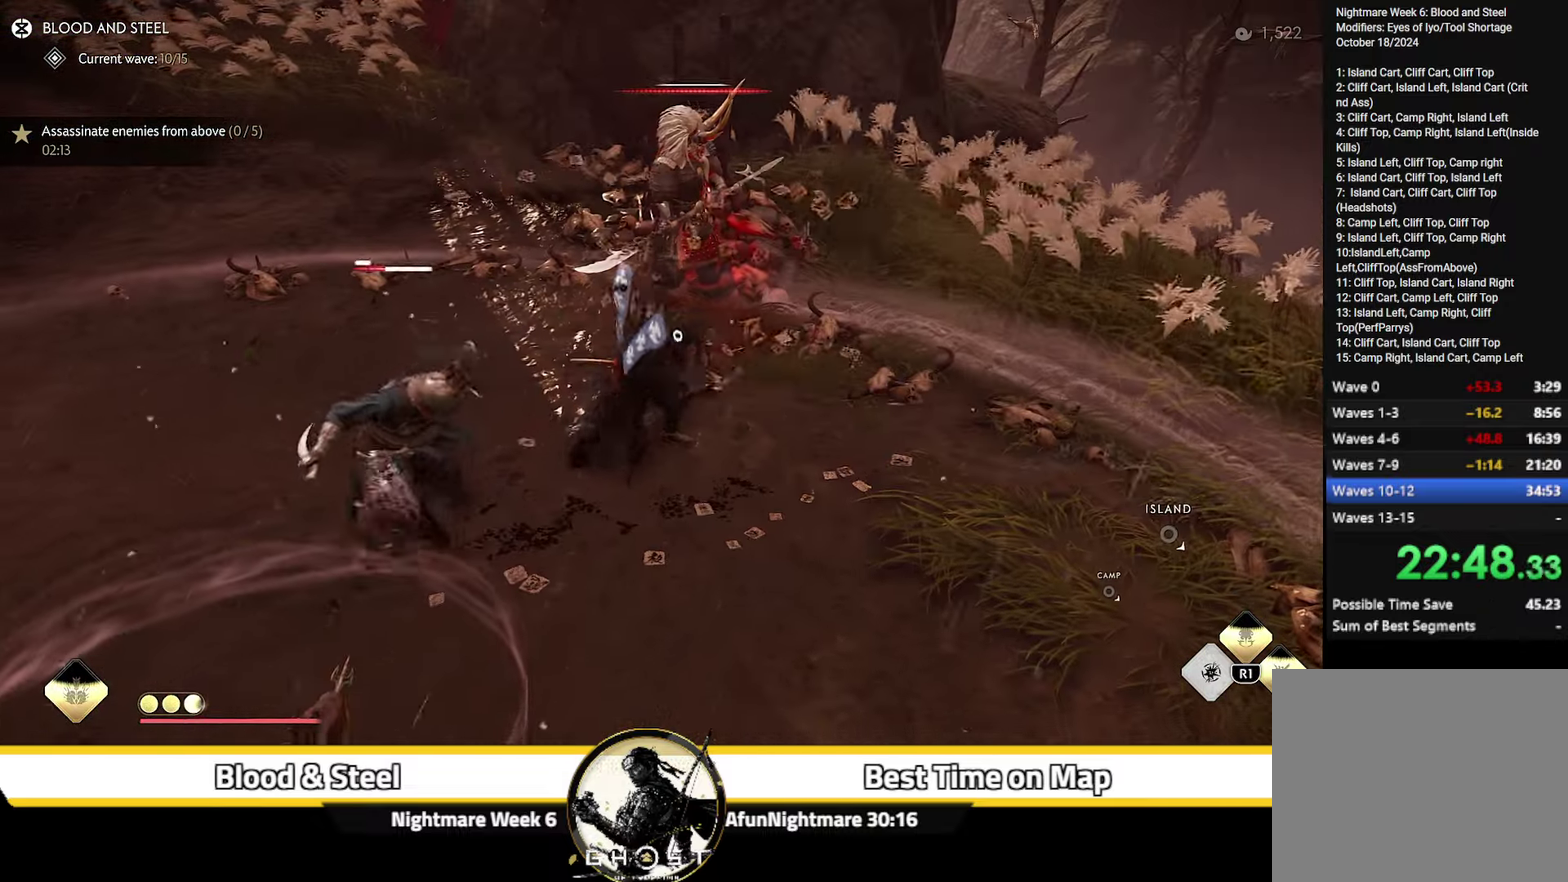
{"dt_ms": 300, "buttons": [], "left_stick": "left", "right_stick": "right"}
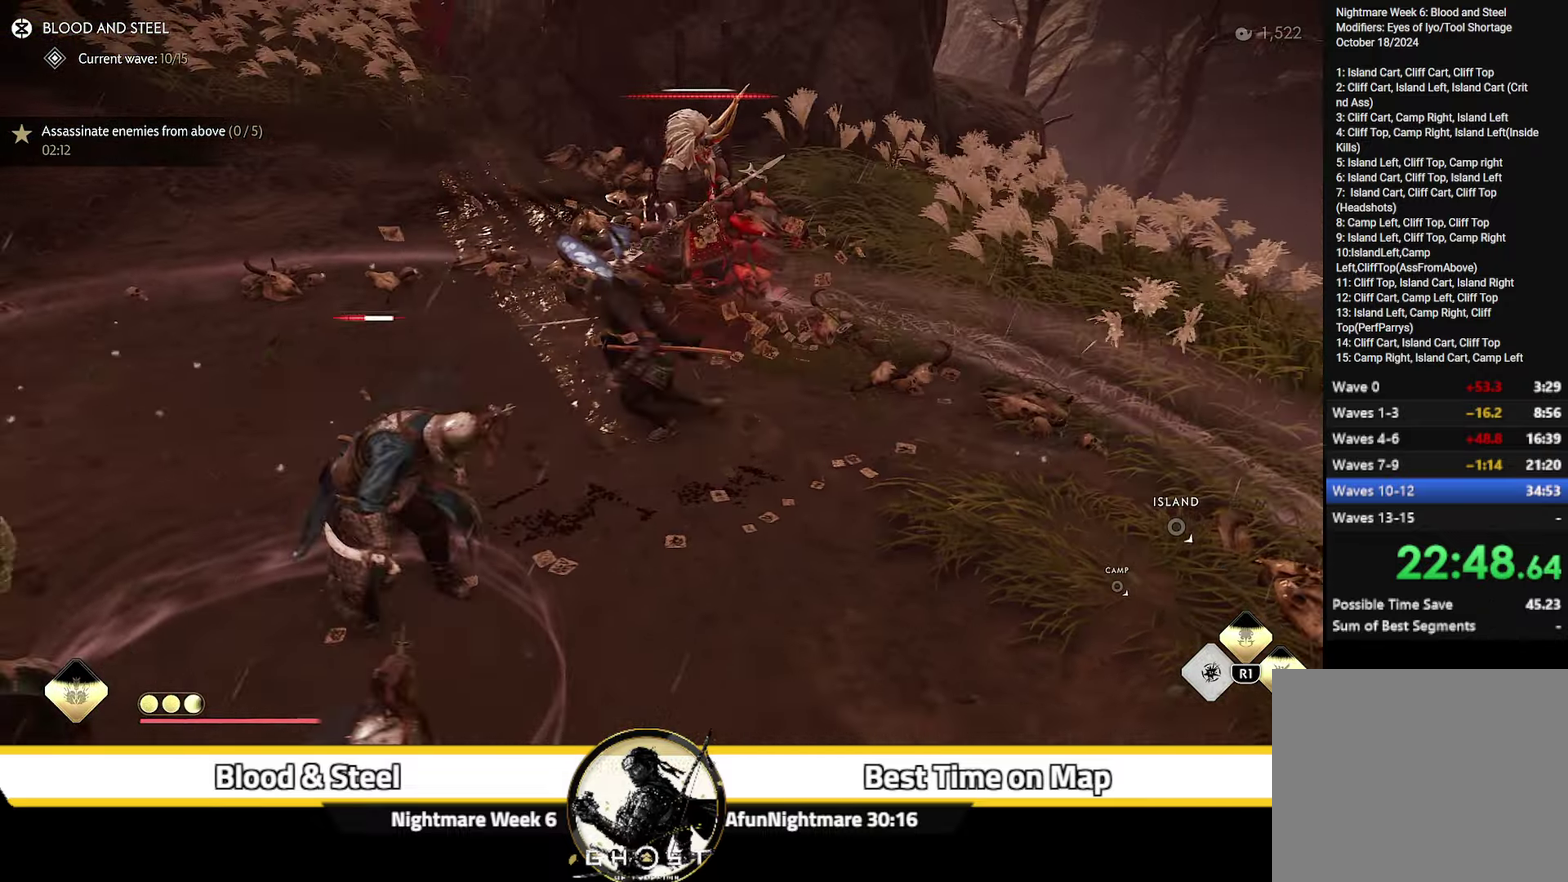
{"dt_ms": 800, "buttons": [], "left_stick": "left", "right_stick": "right", "events": [[200, "right_stick", "up-right"], [467, "right_stick", "center"], [533, "left_stick", "down-left"], [600, "right_stick", "right"], [633, "left_stick", "left"]]}
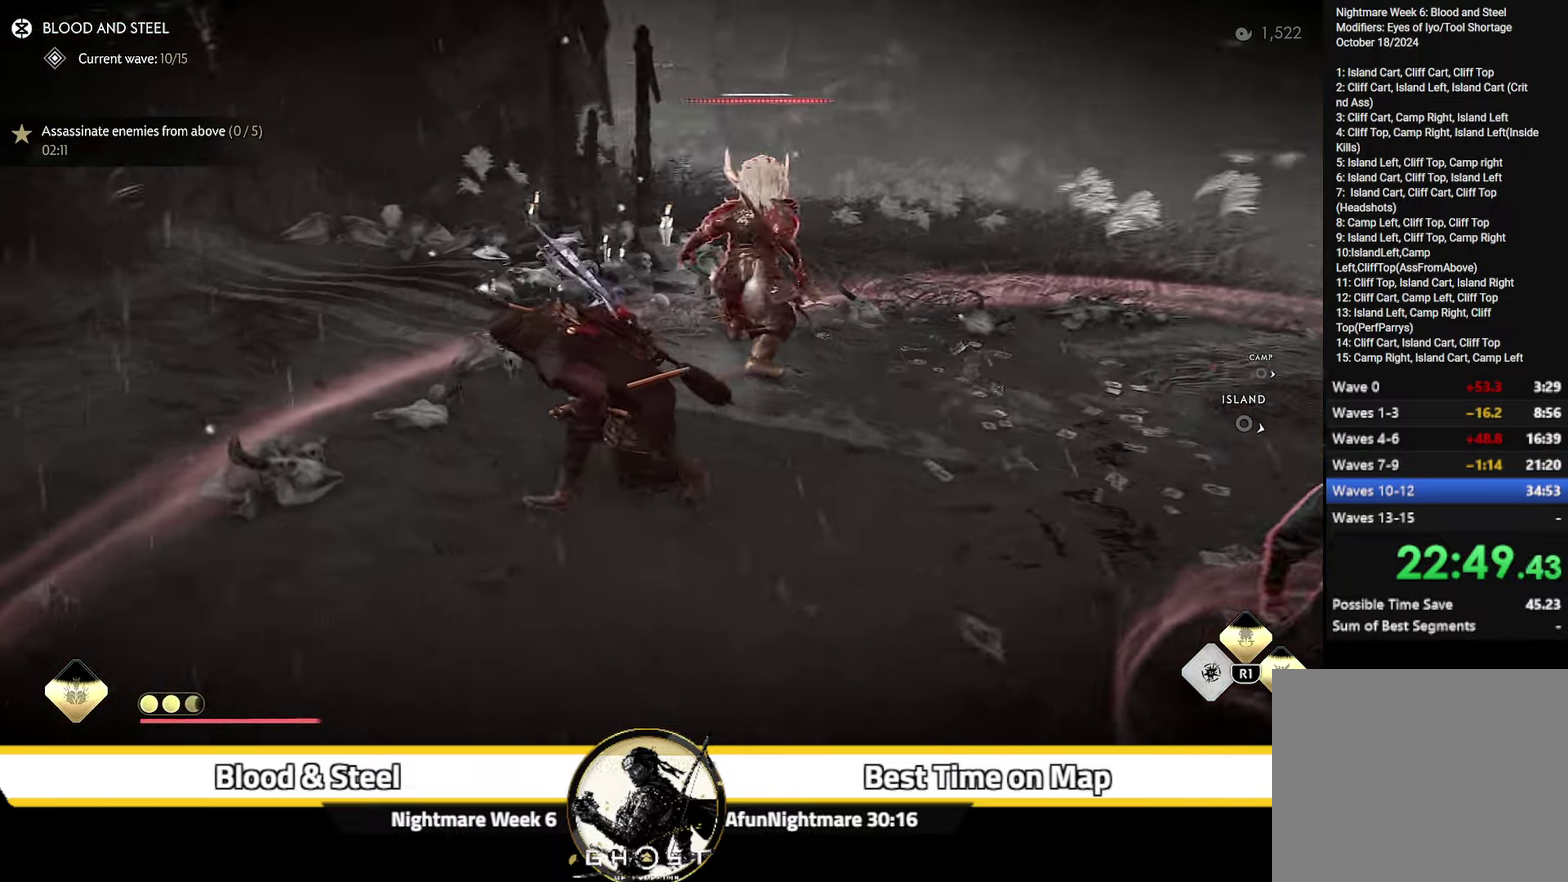
{"dt_ms": 400, "buttons": [], "left_stick": "up-left", "right_stick": "center", "events": [[117, "right_stick", "center"], [167, "left_stick", "center"], [383, "left_stick", "up-left"]]}
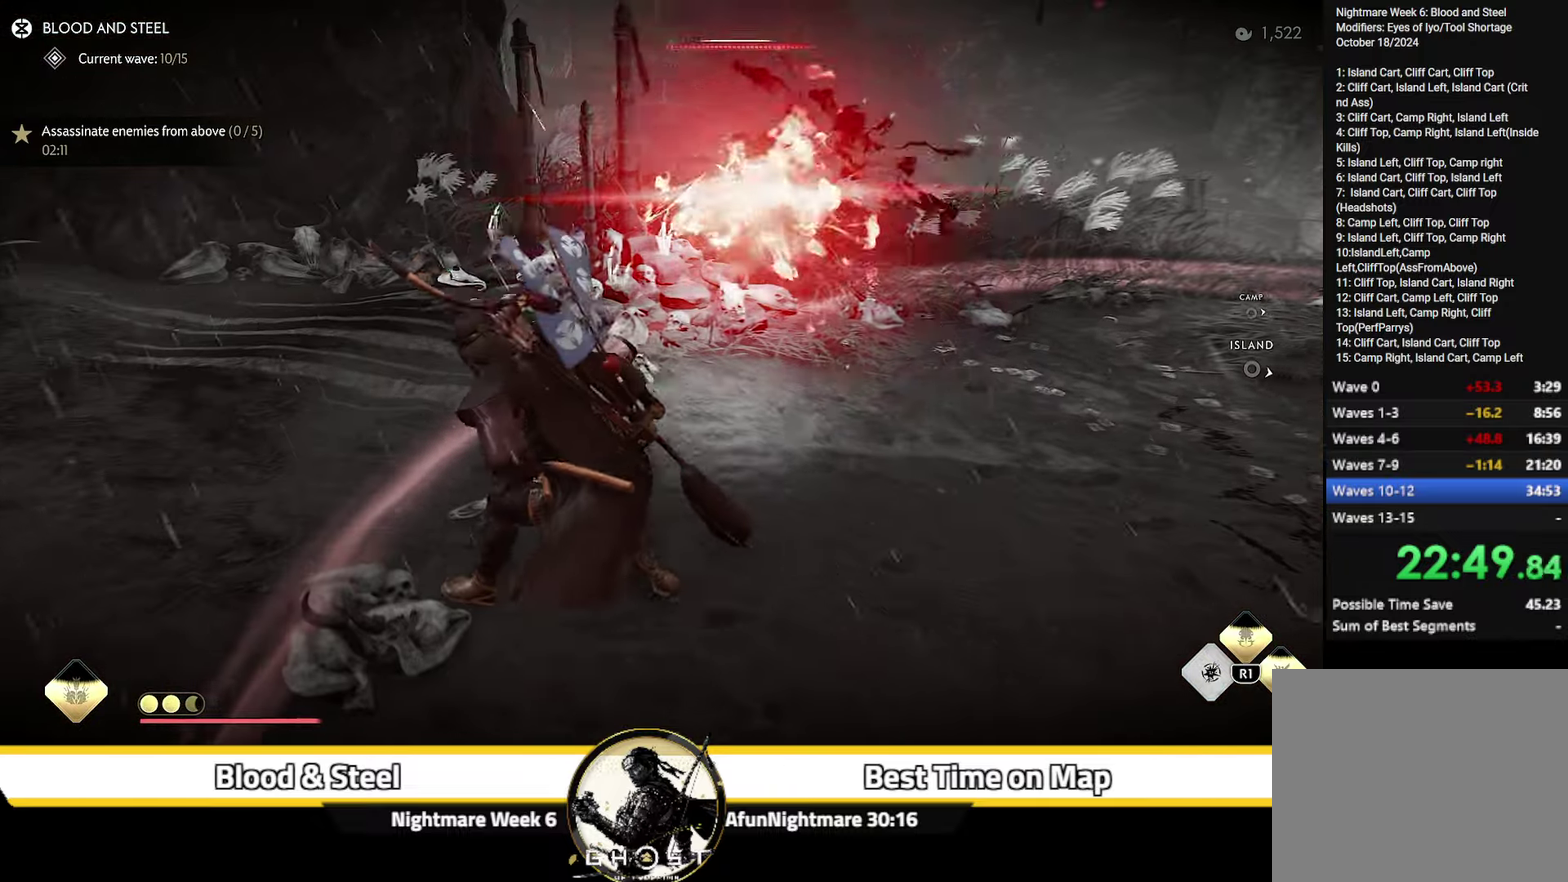
{"dt_ms": 500, "buttons": [], "left_stick": "left", "right_stick": "center", "events": [[83, "right_stick", "down-right"], [133, "right_stick", "center"], [183, "left_stick", "center"], [250, "left_stick", "left"]]}
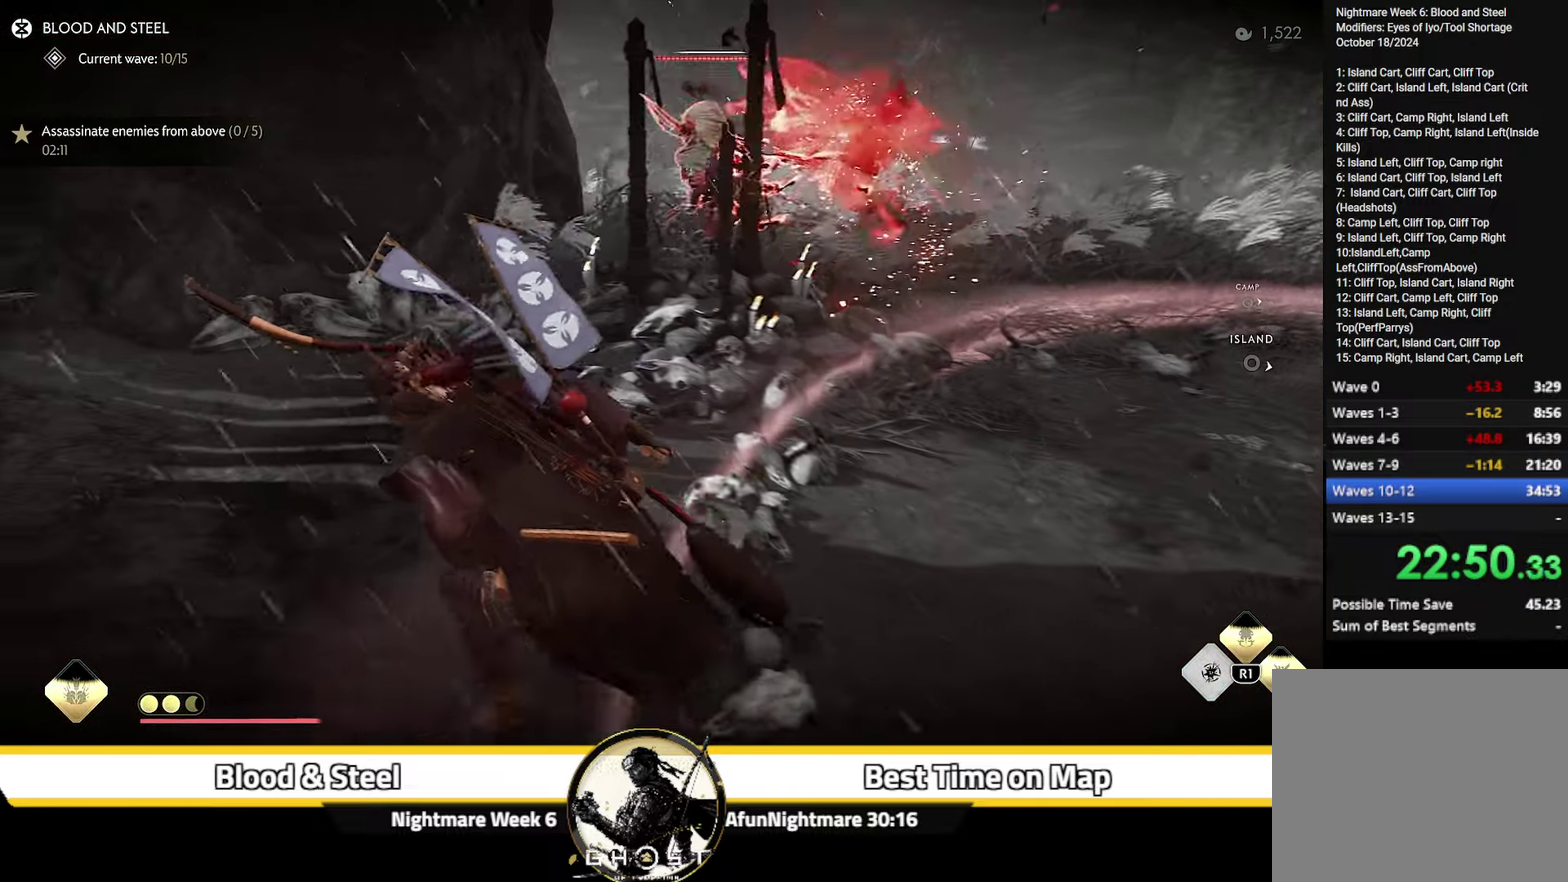
{"dt_ms": 500, "buttons": [], "left_stick": "right", "right_stick": "right", "events": [[400, "left_stick", "right"], [467, "right_stick", "right"]]}
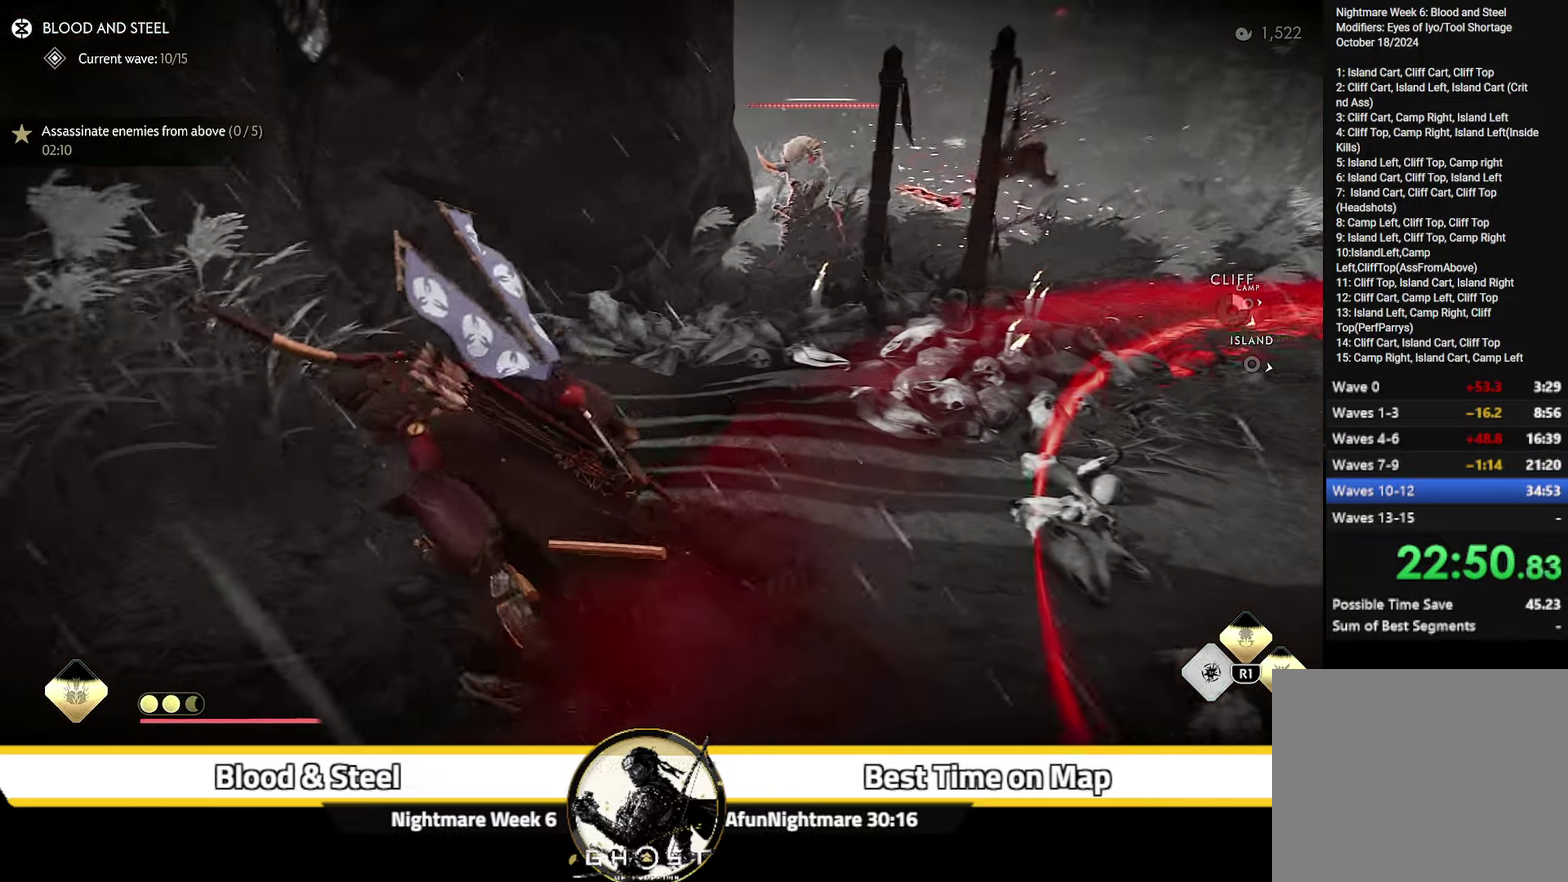
{"dt_ms": 500, "buttons": [], "left_stick": "right", "right_stick": "center", "events": [[50, "CIRCLE", "down"], [167, "CIRCLE", "up"], [167, "right_stick", "down-right"], [450, "right_stick", "center"]]}
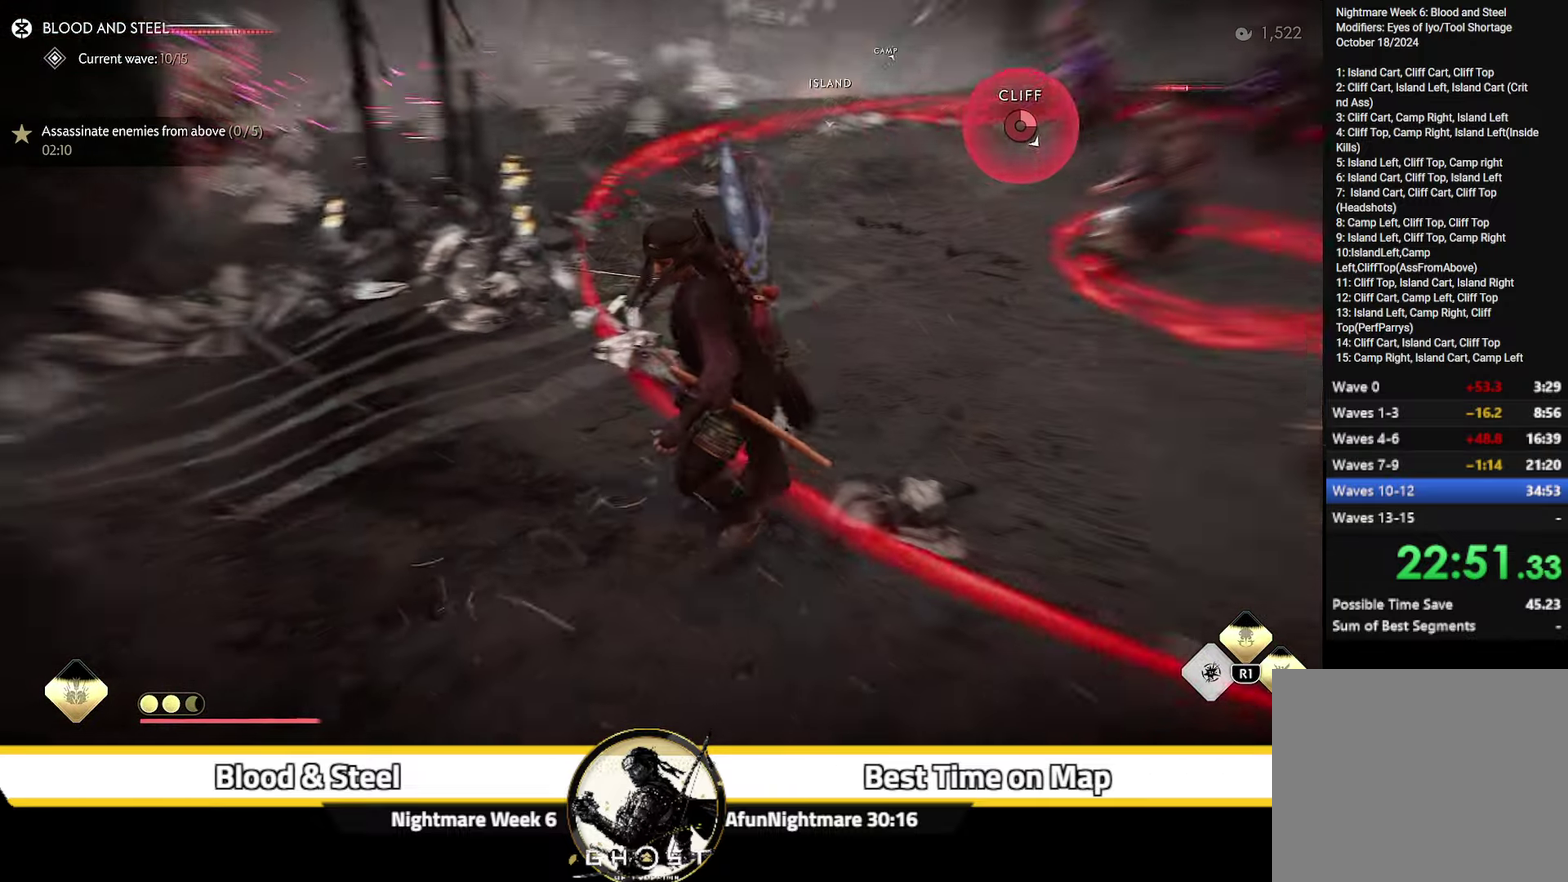
{"dt_ms": 300, "buttons": [], "left_stick": "center", "right_stick": "left"}
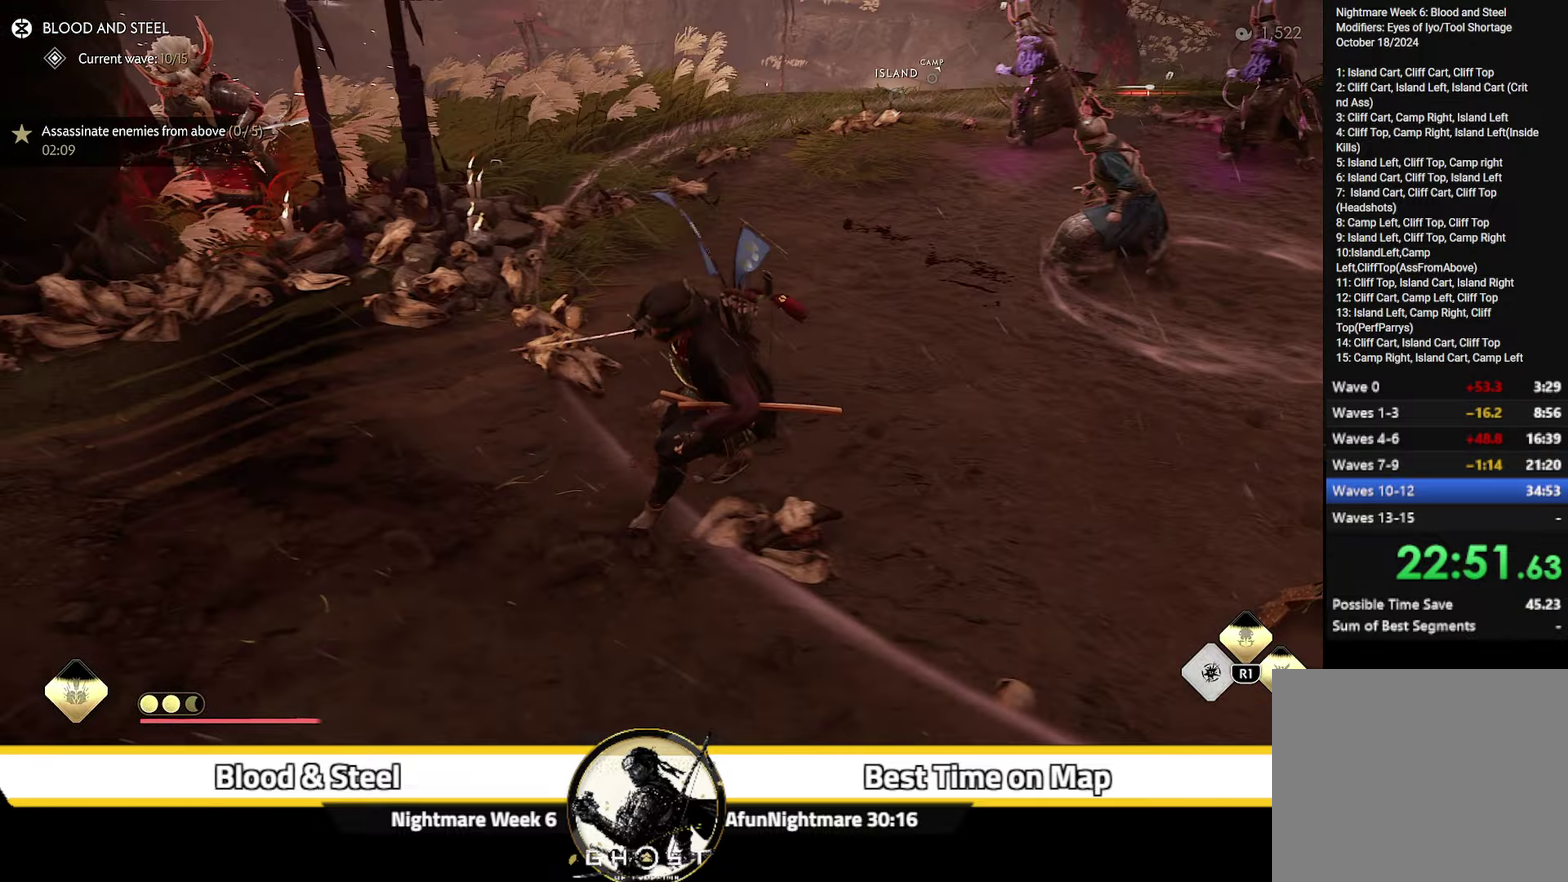
{"dt_ms": 700, "buttons": [], "left_stick": "center", "right_stick": "left", "events": [[17, "right_stick", "center"], [183, "right_stick", "up-left"], [200, "left_stick", "down"], [333, "right_stick", "center"], [350, "left_stick", "down-right"], [383, "right_stick", "left"], [417, "left_stick", "center"], [600, "right_stick", "center"], [650, "right_stick", "left"]]}
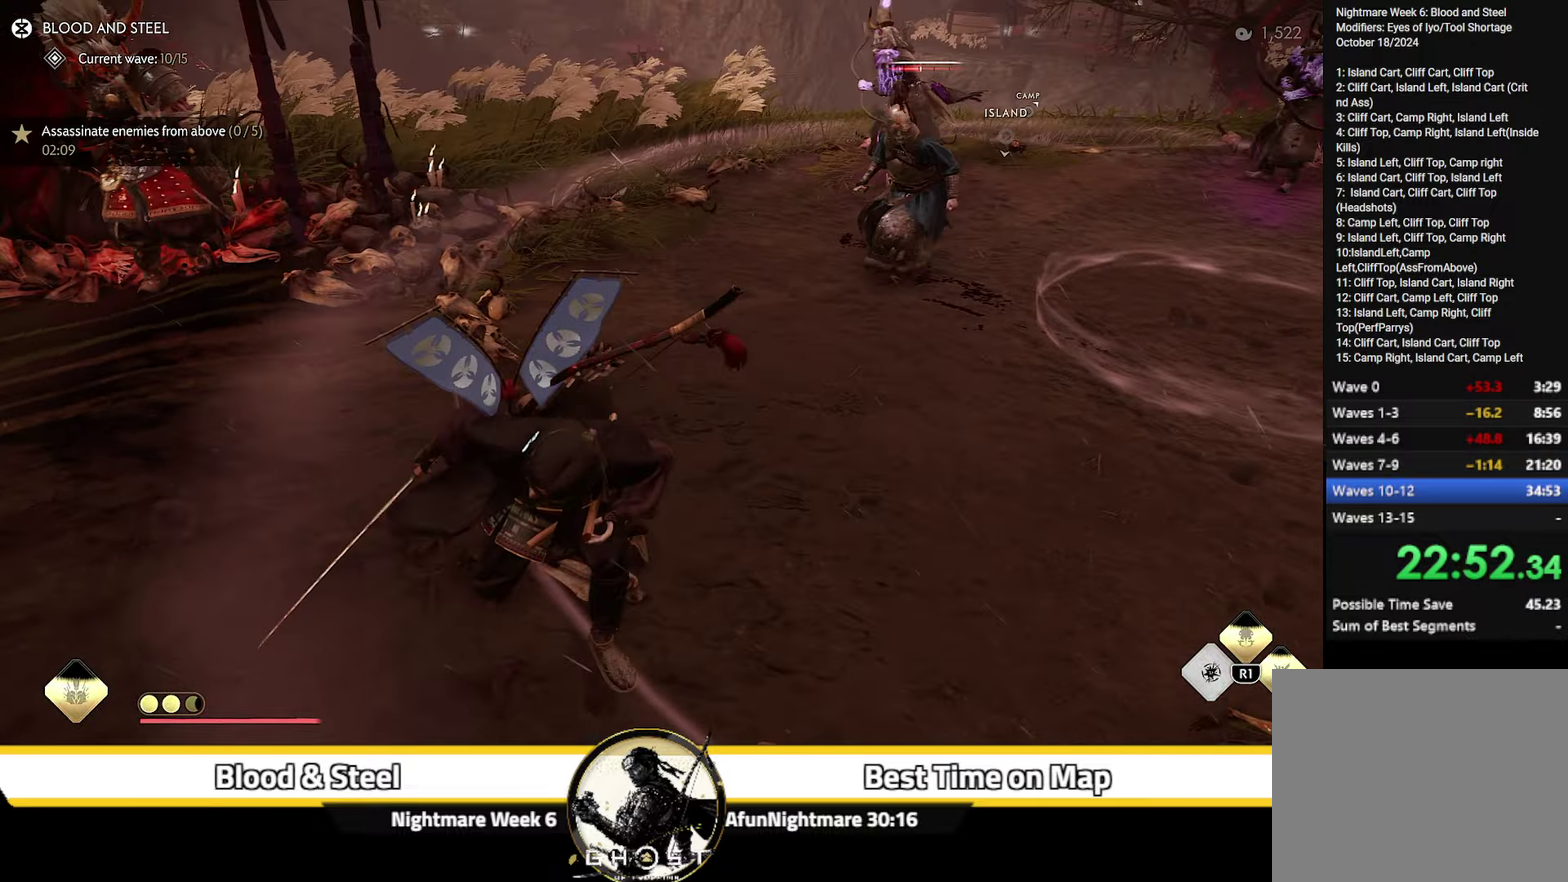
{"dt_ms": 500, "buttons": [], "left_stick": "up-right", "right_stick": "left", "events": [[267, "left_stick", "up-right"], [300, "right_stick", "center"], [350, "right_stick", "left"]]}